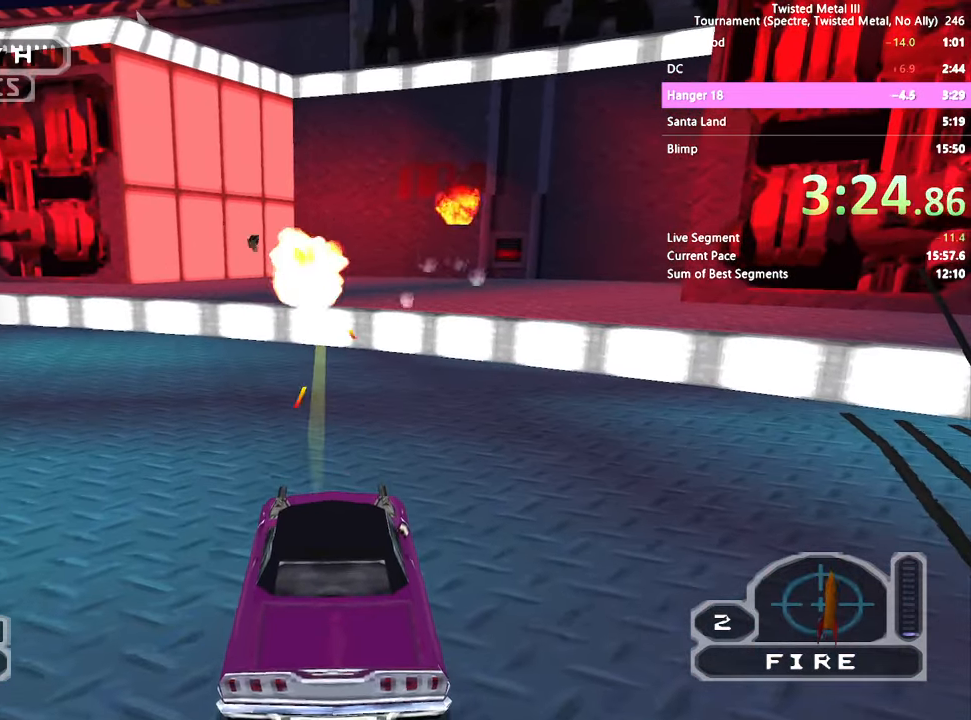
Gameplay with a controller (PlayStation layout); each line is a JSON object with the inputs held at the frame after it (dt_ms = milliseconds from this image to that frame). "events" lists button and stick changes between this image and that frame as [ms after this image, input, new state], when the widget could be followed in between. Not read: L3 R3.
{"dt_ms": 500, "buttons": ["R2", "DPAD_DOWN"], "left_stick": "center", "right_stick": "center", "events": [[267, "DPAD_LEFT", "up"], [333, "SQUARE", "up"], [367, "L2", "down"], [383, "DPAD_DOWN", "down"], [467, "L2", "up"]]}
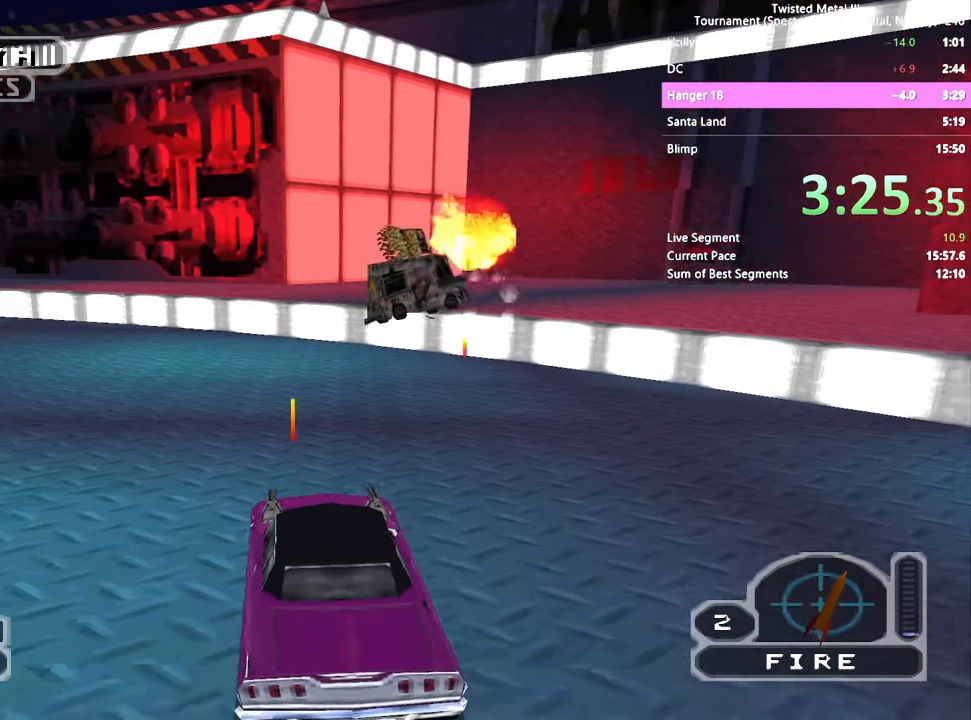
{"dt_ms": 1000, "buttons": ["SQUARE", "R2"], "left_stick": "center", "right_stick": "center", "events": [[167, "DPAD_LEFT", "down"], [417, "DPAD_LEFT", "up"], [450, "DPAD_DOWN", "up"], [517, "L2", "down"], [617, "L2", "up"], [683, "DPAD_DOWN", "down"], [933, "SQUARE", "down"], [950, "DPAD_DOWN", "up"]]}
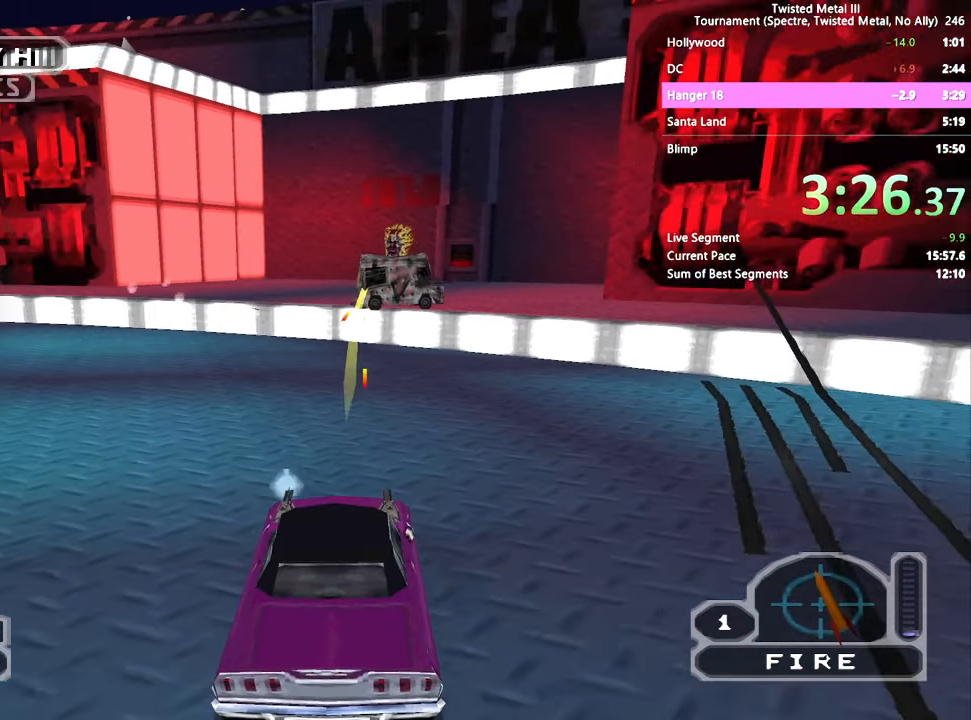
{"dt_ms": 500, "buttons": ["SQUARE", "R2"], "left_stick": "center", "right_stick": "center", "events": [[150, "DPAD_RIGHT", "down"], [500, "DPAD_RIGHT", "up"]]}
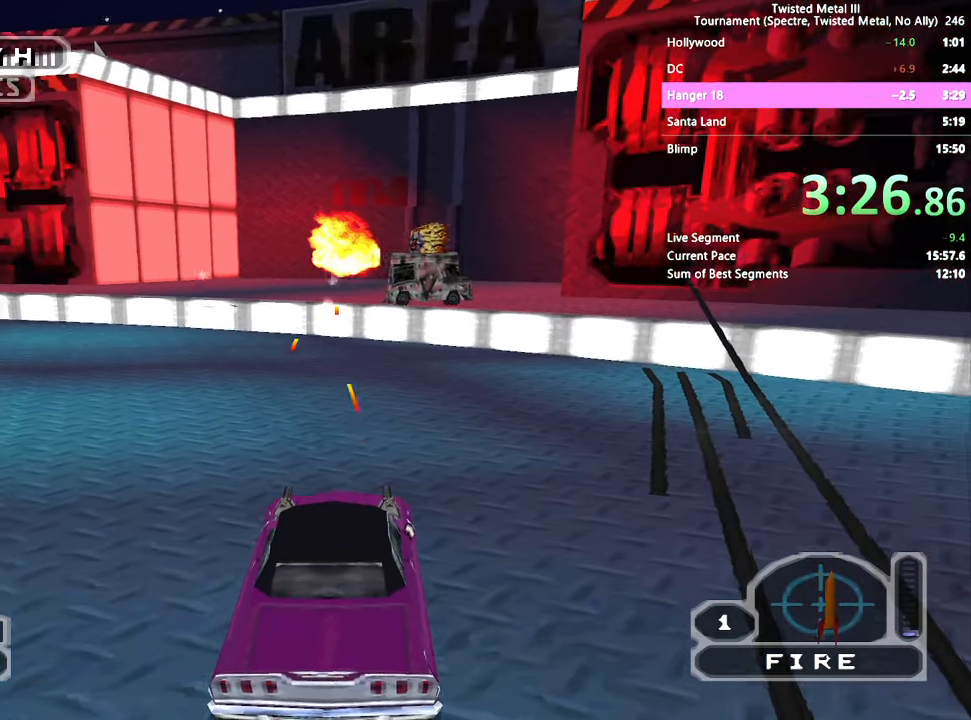
{"dt_ms": 500, "buttons": ["R2", "DPAD_DOWN", "DPAD_LEFT"], "left_stick": "center", "right_stick": "center", "events": [[33, "SQUARE", "up"], [117, "L2", "down"], [150, "DPAD_DOWN", "down"], [217, "L2", "up"], [317, "DPAD_LEFT", "down"]]}
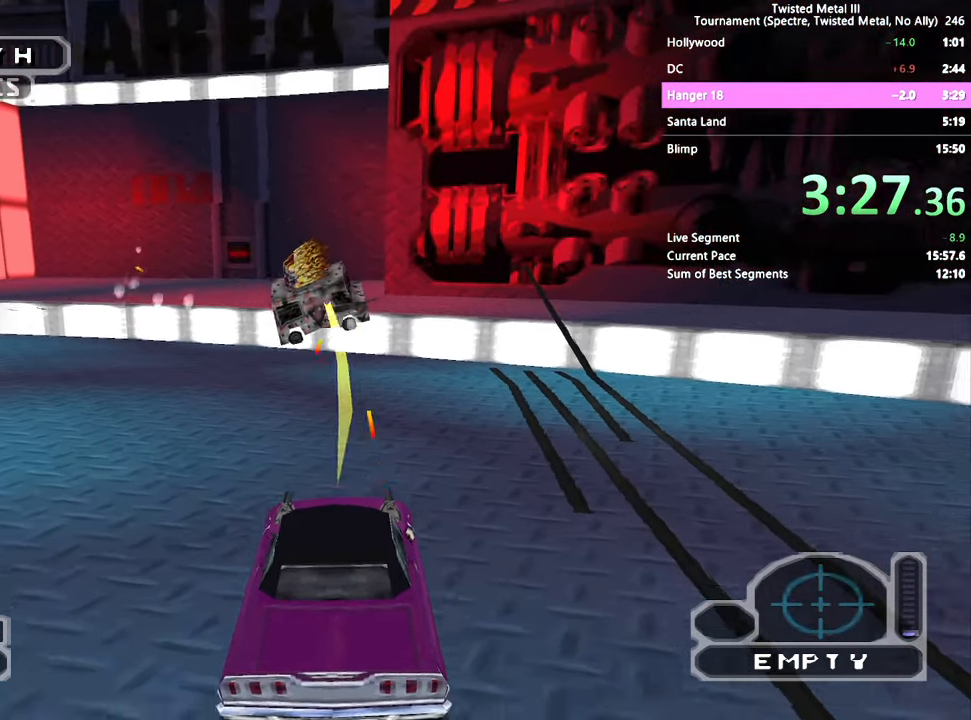
{"dt_ms": 500, "buttons": ["SQUARE", "R2"], "left_stick": "center", "right_stick": "center", "events": [[17, "DPAD_LEFT", "up"], [67, "DPAD_DOWN", "up"], [117, "SQUARE", "down"]]}
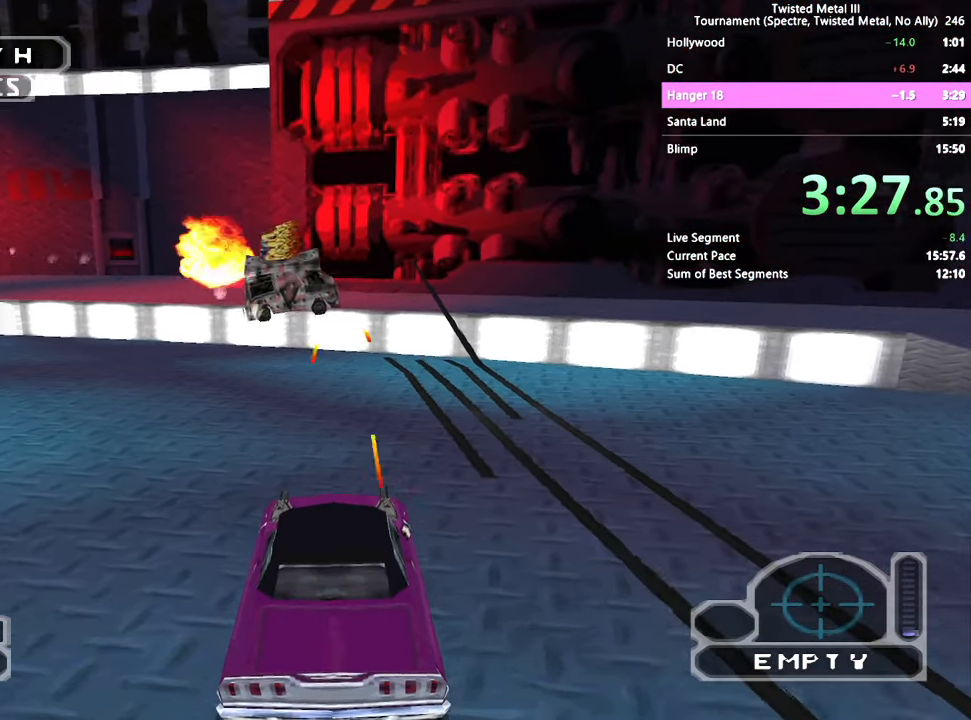
{"dt_ms": 500, "buttons": ["CROSS", "SQUARE", "R2", "DPAD_RIGHT"], "left_stick": "center", "right_stick": "center", "events": [[33, "DPAD_RIGHT", "down"], [367, "CROSS", "down"]]}
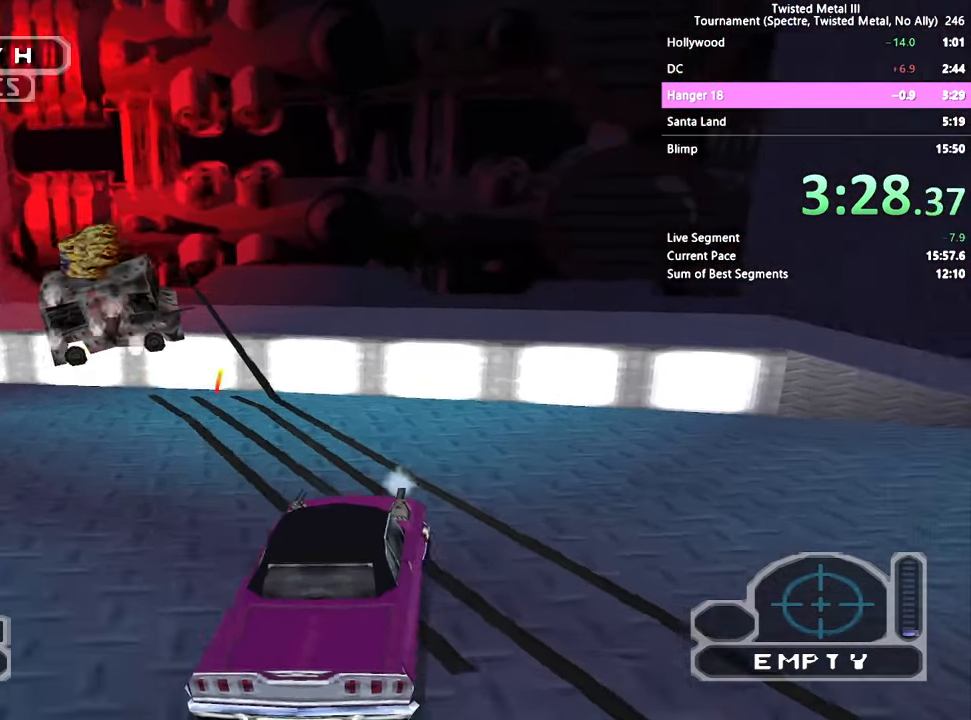
{"dt_ms": 500, "buttons": ["SQUARE", "R2"], "left_stick": "center", "right_stick": "center", "events": [[67, "CROSS", "up"], [133, "DPAD_RIGHT", "up"], [317, "DPAD_RIGHT", "down"], [500, "DPAD_RIGHT", "up"]]}
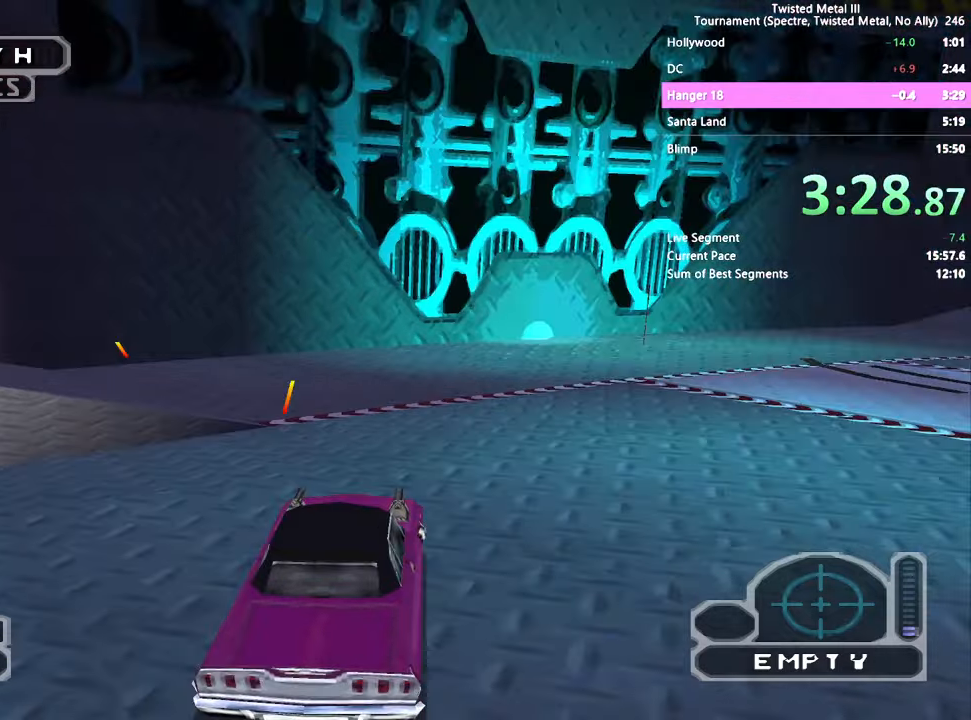
{"dt_ms": 500, "buttons": ["SQUARE", "R2"], "left_stick": "center", "right_stick": "center", "events": []}
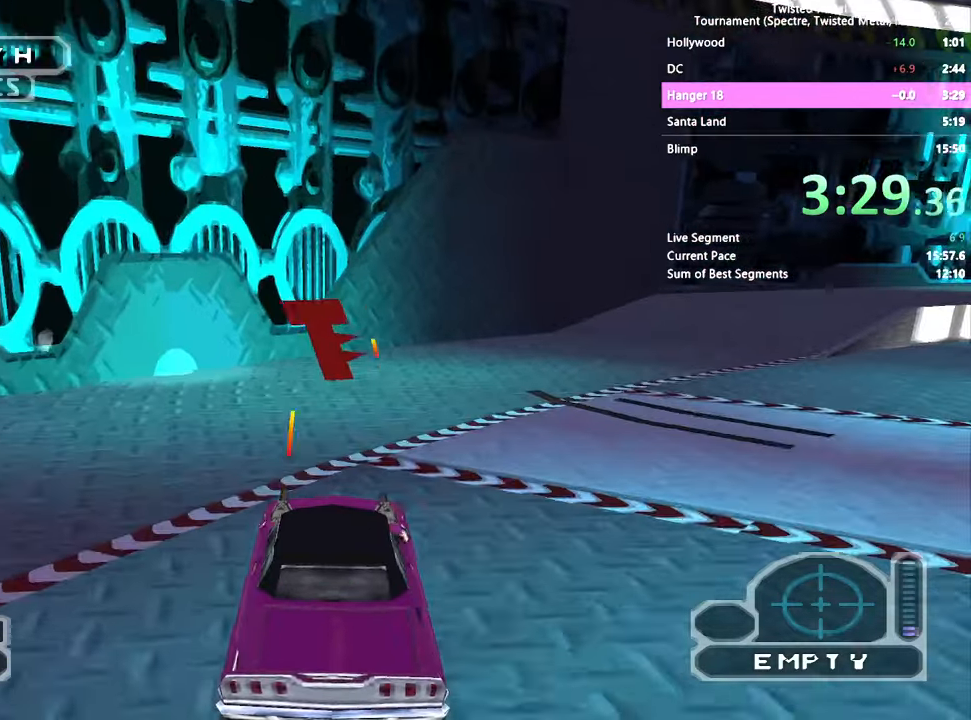
{"dt_ms": 500, "buttons": ["DPAD_RIGHT"], "left_stick": "center", "right_stick": "center", "events": [[117, "CROSS", "down"], [117, "DPAD_RIGHT", "down"], [134, "R2", "up"], [317, "CROSS", "up"], [350, "SQUARE", "up"]]}
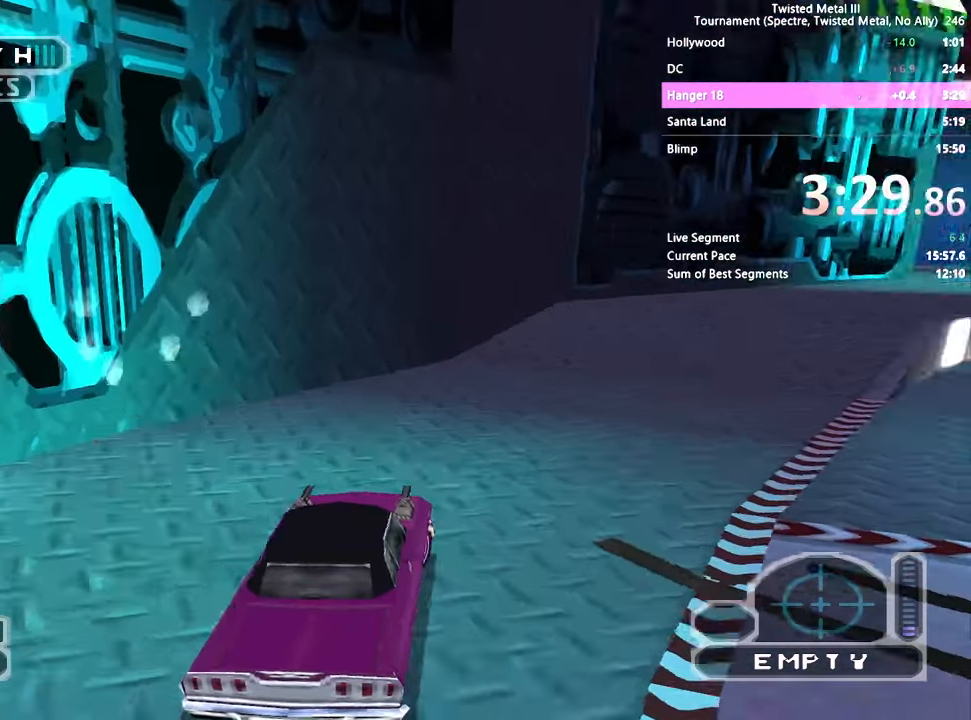
{"dt_ms": 500, "buttons": ["SQUARE"], "left_stick": "center", "right_stick": "center", "events": [[67, "SQUARE", "down"], [134, "DPAD_RIGHT", "up"], [350, "DPAD_LEFT", "down"], [467, "DPAD_LEFT", "up"]]}
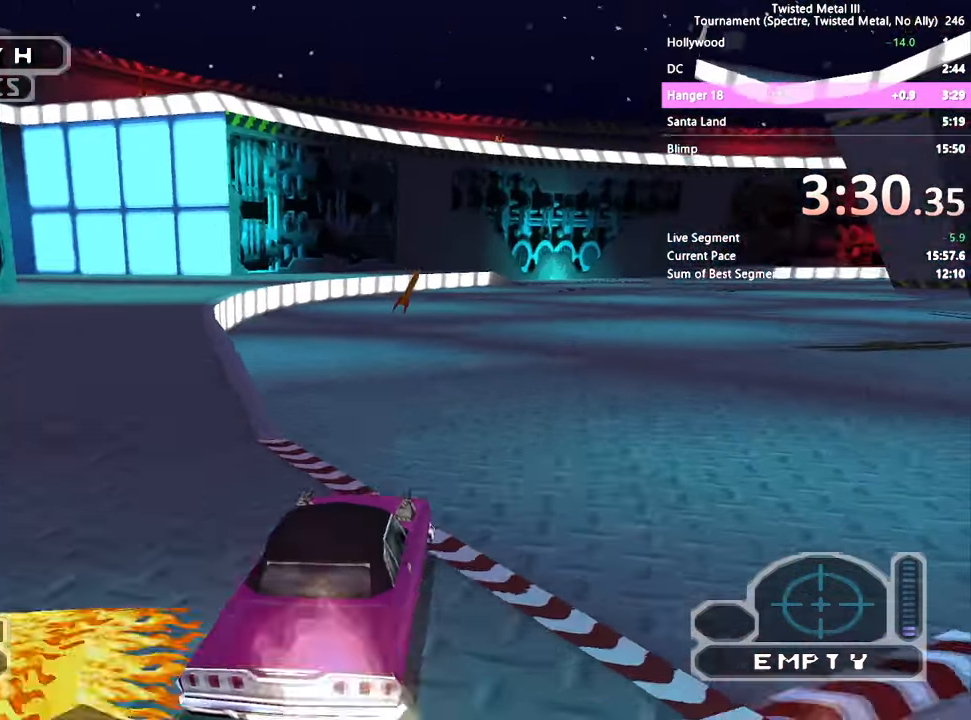
{"dt_ms": 500, "buttons": ["SQUARE", "TRIANGLE"], "left_stick": "center", "right_stick": "center", "events": [[217, "TRIANGLE", "down"]]}
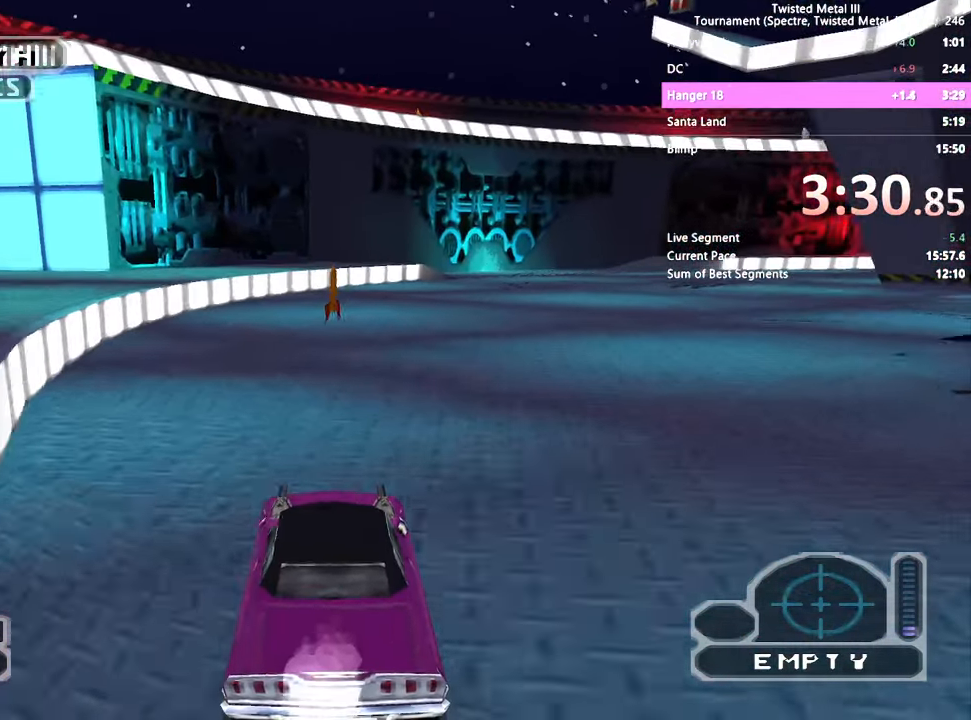
{"dt_ms": 500, "buttons": ["CROSS", "SQUARE", "DPAD_RIGHT"], "left_stick": "center", "right_stick": "center", "events": [[417, "TRIANGLE", "up"], [434, "DPAD_RIGHT", "down"], [467, "CROSS", "down"]]}
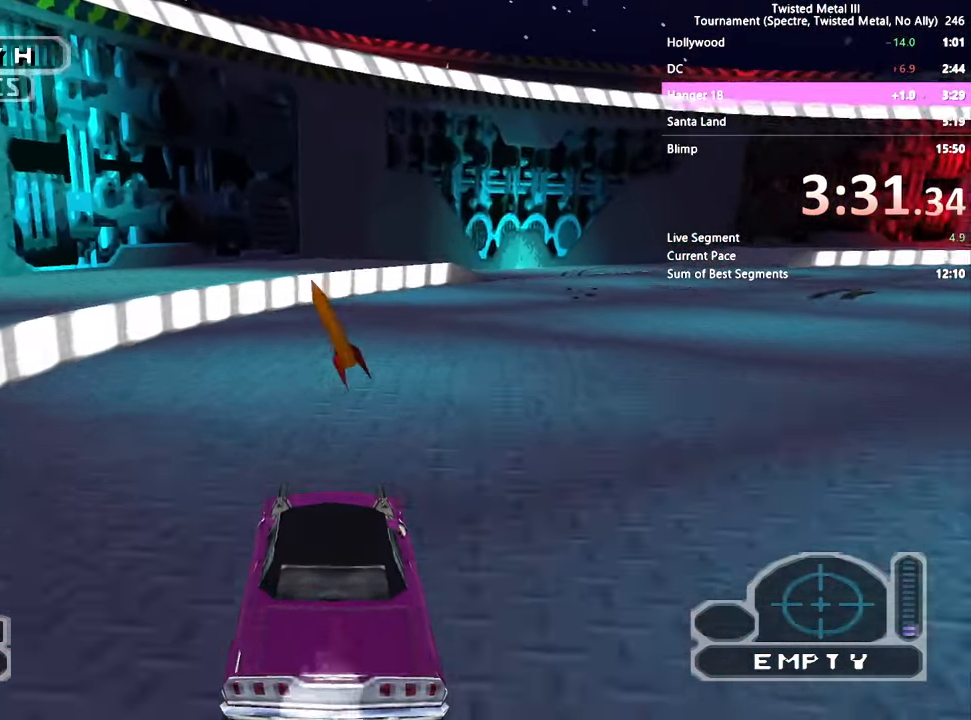
{"dt_ms": 500, "buttons": ["CROSS", "SQUARE", "DPAD_RIGHT"], "left_stick": "center", "right_stick": "center", "events": []}
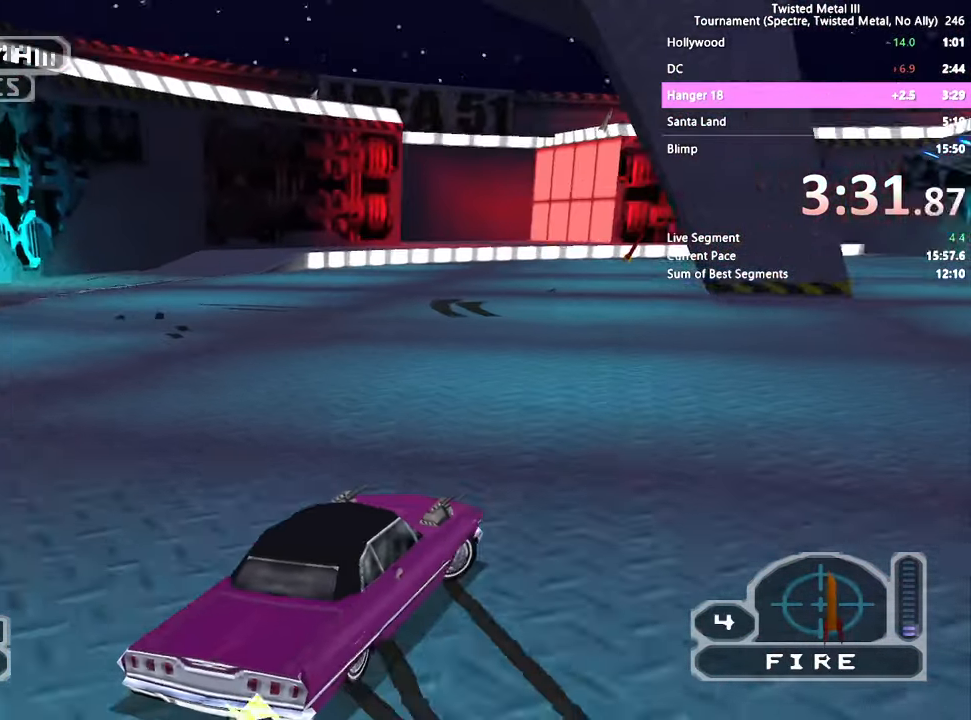
{"dt_ms": 1000, "buttons": ["SQUARE", "R2", "DPAD_LEFT"], "left_stick": "center", "right_stick": "center", "events": [[367, "CROSS", "up"], [384, "DPAD_RIGHT", "up"], [400, "SQUARE", "up"], [450, "L2", "down"], [550, "R2", "down"], [567, "L2", "up"], [584, "SQUARE", "down"], [667, "DPAD_LEFT", "down"], [867, "DPAD_LEFT", "up"], [1000, "DPAD_LEFT", "down"]]}
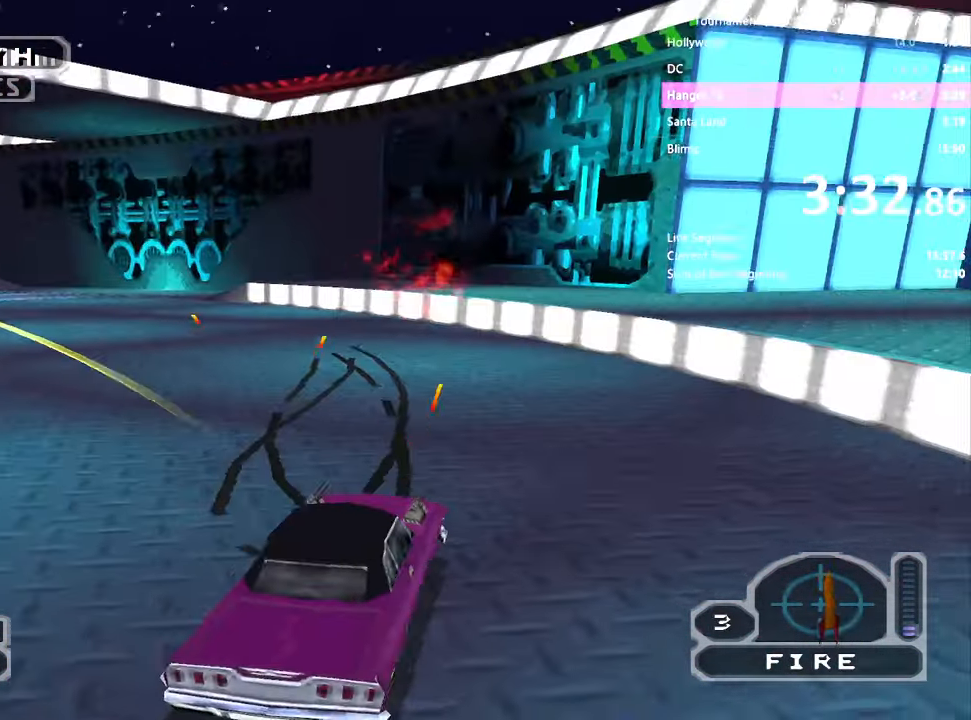
{"dt_ms": 500, "buttons": ["R2", "DPAD_LEFT"], "left_stick": "center", "right_stick": "center", "events": [[484, "SQUARE", "up"]]}
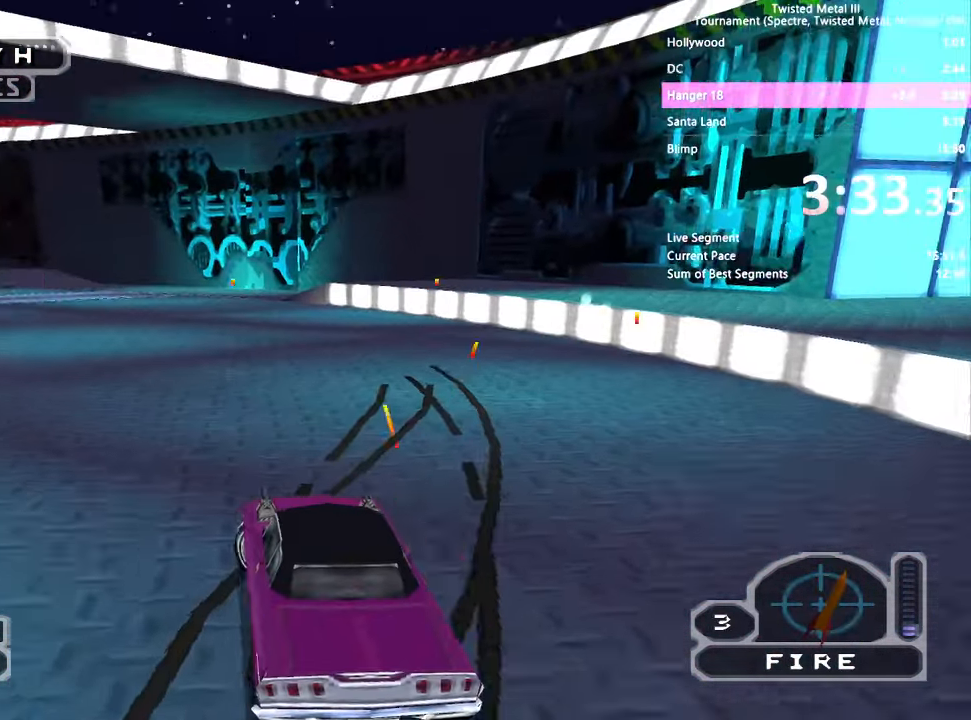
{"dt_ms": 500, "buttons": ["SQUARE", "R2", "DPAD_RIGHT"], "left_stick": "center", "right_stick": "center", "events": [[17, "DPAD_LEFT", "up"], [167, "L2", "down"], [167, "SQUARE", "down"], [300, "L2", "up"], [383, "DPAD_RIGHT", "down"]]}